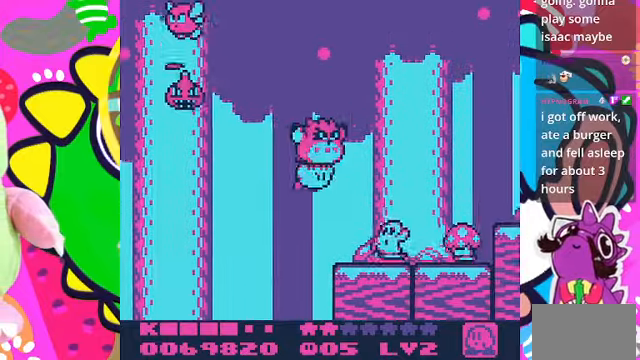
Gameplay with a controller (PlayStation layout); each line is a JSON object with the inputs held at the frame after it. "events" lists button and stick changes between this image and that frame as [ms after this image, input, new state], when the widget could be followed in between. Not read: L3 R3.
{"buttons": ["DPAD_RIGHT"], "left_stick": "center", "right_stick": "center", "events": [[167, "DPAD_UP", "up"]]}
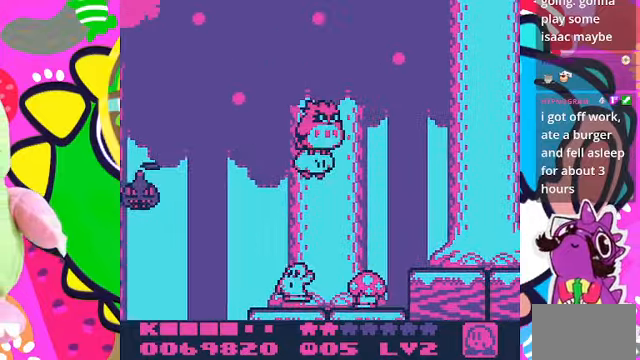
{"buttons": ["DPAD_RIGHT"], "left_stick": "center", "right_stick": "center", "events": []}
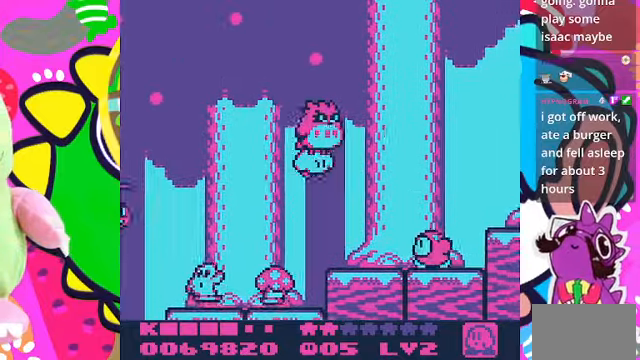
{"buttons": ["DPAD_UP", "DPAD_RIGHT"], "left_stick": "center", "right_stick": "center", "events": [[200, "DPAD_UP", "down"]]}
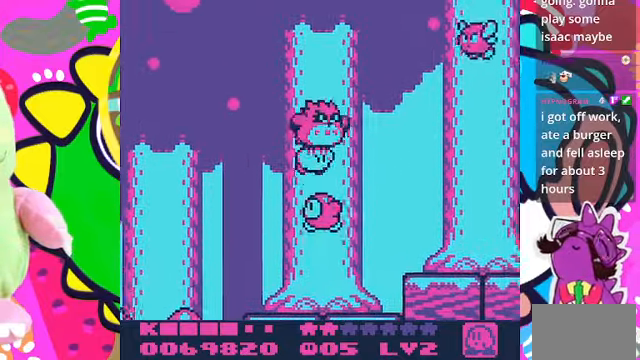
{"buttons": ["DPAD_UP"], "left_stick": "center", "right_stick": "center", "events": [[267, "DPAD_RIGHT", "up"], [300, "DPAD_LEFT", "down"], [334, "DPAD_LEFT", "up"], [400, "CROSS", "down"], [500, "CROSS", "up"]]}
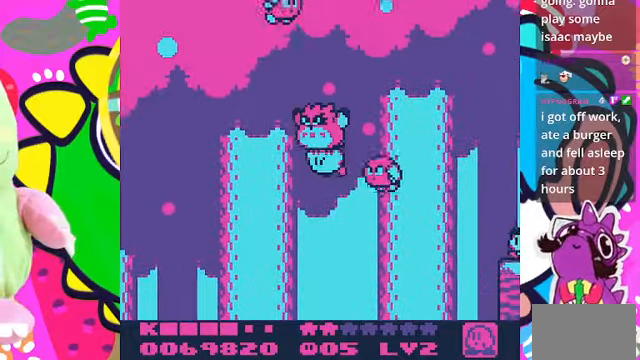
{"buttons": ["CROSS", "DPAD_RIGHT"], "left_stick": "center", "right_stick": "center", "events": [[167, "DPAD_RIGHT", "down"], [300, "DPAD_UP", "up"], [334, "CROSS", "down"]]}
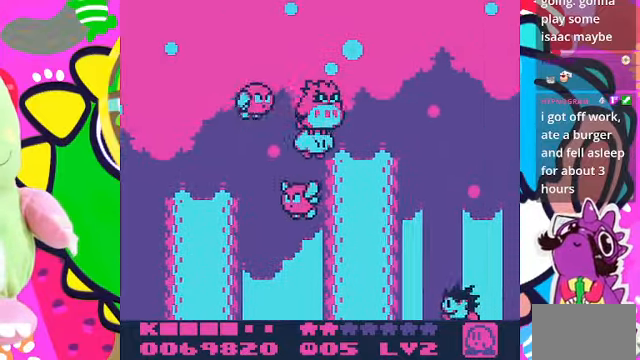
{"buttons": ["CROSS", "DPAD_DOWN", "DPAD_RIGHT"], "left_stick": "center", "right_stick": "center", "events": [[34, "CROSS", "up"], [167, "CROSS", "down"], [267, "CROSS", "up"], [267, "DPAD_DOWN", "down"], [334, "CROSS", "down"], [434, "CROSS", "up"], [500, "CROSS", "down"]]}
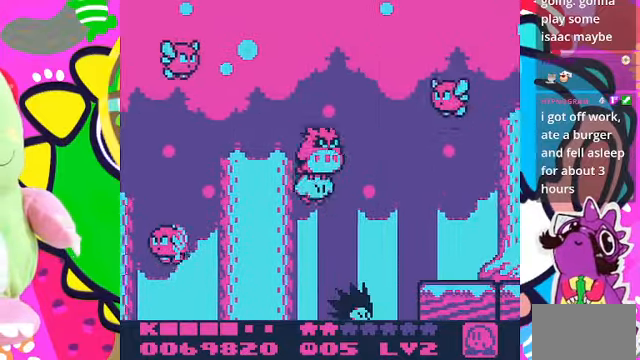
{"buttons": ["CROSS", "DPAD_RIGHT"], "left_stick": "center", "right_stick": "center", "events": [[34, "DPAD_DOWN", "up"], [100, "CROSS", "up"], [167, "CROSS", "down"], [200, "DPAD_DOWN", "down"], [234, "CROSS", "up"], [300, "CROSS", "down"], [400, "CROSS", "up"], [467, "CROSS", "down"], [500, "DPAD_DOWN", "up"]]}
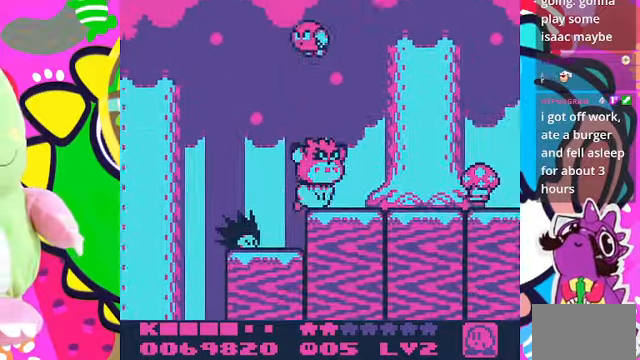
{"buttons": ["CROSS", "DPAD_UP"], "left_stick": "center", "right_stick": "center", "events": [[34, "CROSS", "up"], [134, "CROSS", "down"], [200, "CROSS", "up"], [267, "CROSS", "down"], [267, "DPAD_UP", "down"], [367, "CROSS", "up"], [434, "DPAD_RIGHT", "up"], [467, "CROSS", "down"]]}
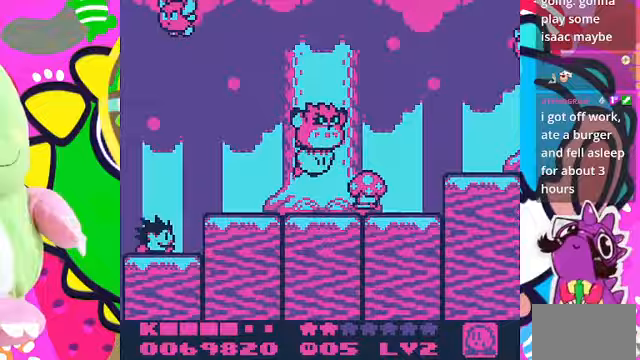
{"buttons": ["CROSS", "SQUARE", "DPAD_RIGHT"], "left_stick": "center", "right_stick": "center"}
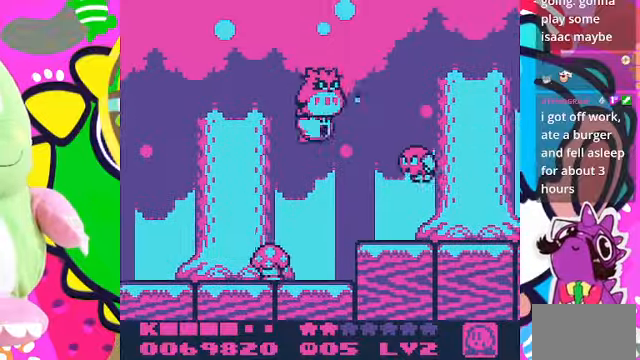
{"buttons": ["DPAD_RIGHT"], "left_stick": "center", "right_stick": "center", "events": [[133, "CROSS", "up"], [400, "SQUARE", "up"]]}
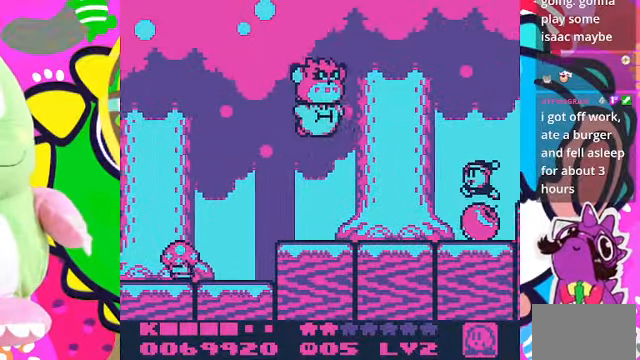
{"buttons": ["DPAD_UP"], "left_stick": "center", "right_stick": "center", "events": [[67, "DPAD_DOWN", "down"], [200, "SQUARE", "down"], [233, "DPAD_DOWN", "up"], [367, "SQUARE", "up"], [400, "DPAD_UP", "down"], [433, "DPAD_RIGHT", "up"]]}
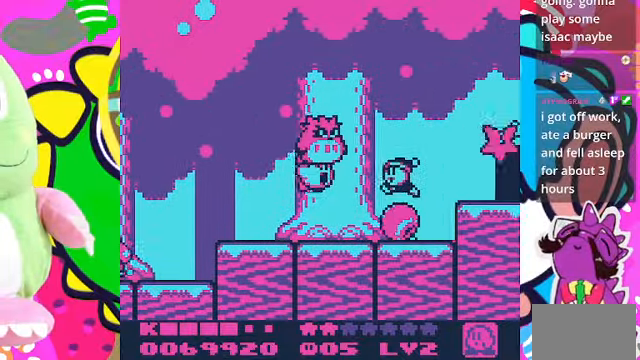
{"buttons": ["DPAD_UP", "DPAD_RIGHT"], "left_stick": "center", "right_stick": "center", "events": [[67, "DPAD_RIGHT", "down"]]}
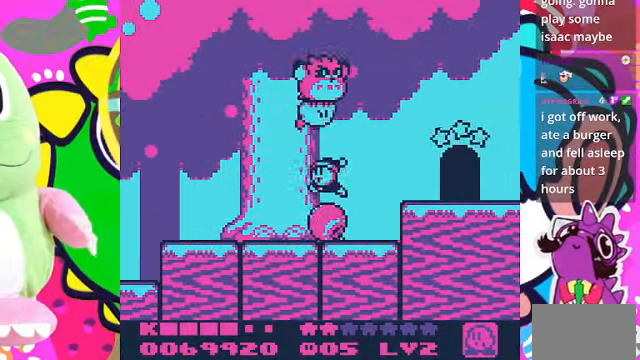
{"buttons": ["DPAD_DOWN", "DPAD_RIGHT"], "left_stick": "center", "right_stick": "center", "events": [[67, "DPAD_UP", "up"], [167, "DPAD_DOWN", "down"]]}
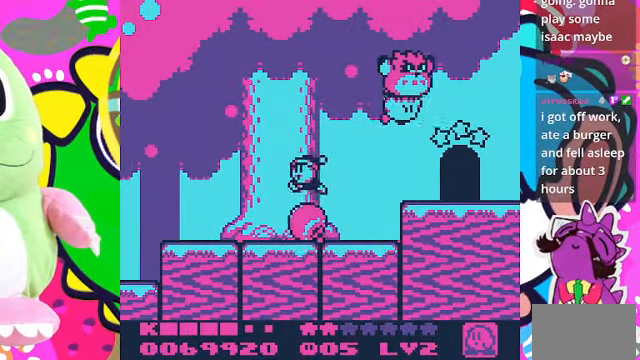
{"buttons": ["DPAD_UP", "DPAD_LEFT"], "left_stick": "center", "right_stick": "center", "events": [[200, "DPAD_RIGHT", "up"], [333, "DPAD_LEFT", "down"], [367, "DPAD_DOWN", "up"], [500, "DPAD_UP", "down"]]}
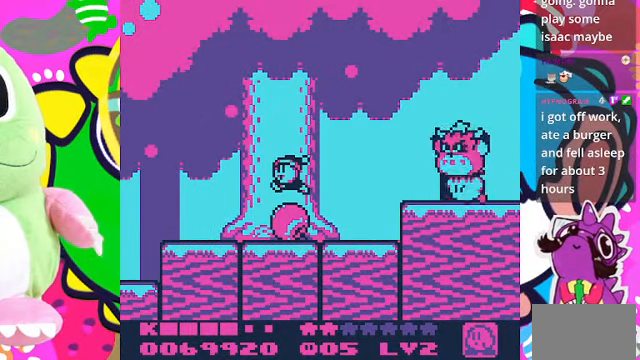
{"buttons": [], "left_stick": "center", "right_stick": "center", "events": [[33, "DPAD_LEFT", "up"], [300, "DPAD_UP", "up"]]}
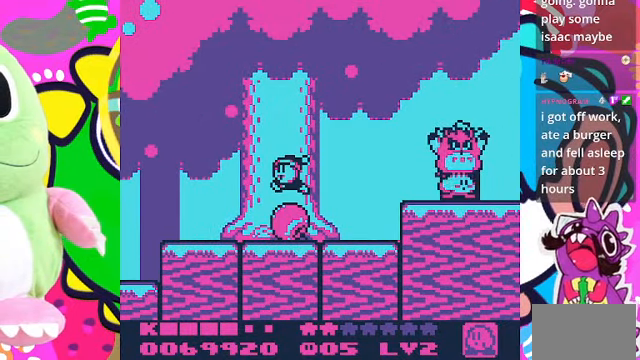
{"buttons": [], "left_stick": "center", "right_stick": "center", "events": []}
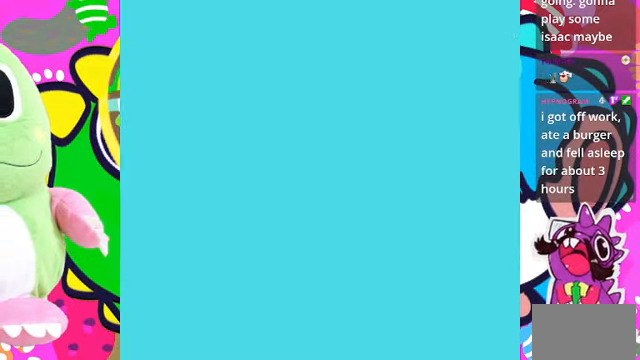
{"buttons": [], "left_stick": "center", "right_stick": "center", "events": []}
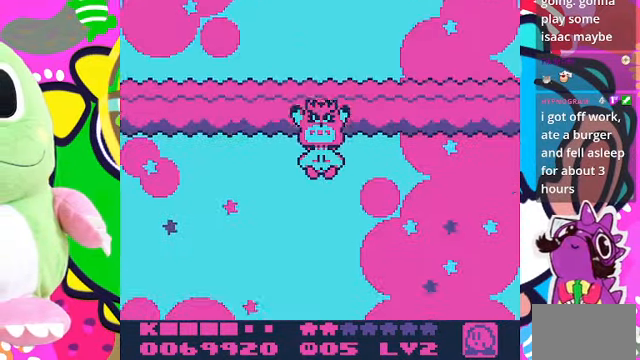
{"buttons": [], "left_stick": "center", "right_stick": "center", "events": []}
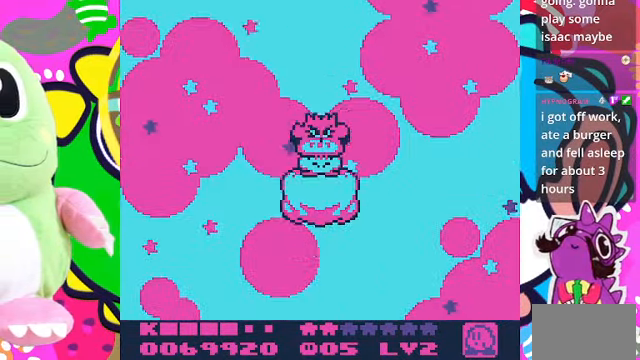
{"buttons": ["CROSS"], "left_stick": "center", "right_stick": "center", "events": [[366, "CROSS", "down"]]}
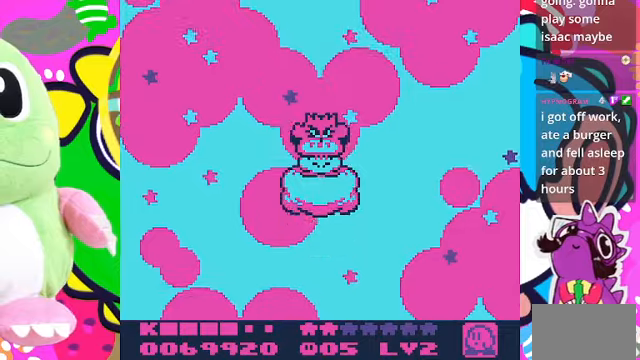
{"buttons": ["CROSS"], "left_stick": "center", "right_stick": "center", "events": []}
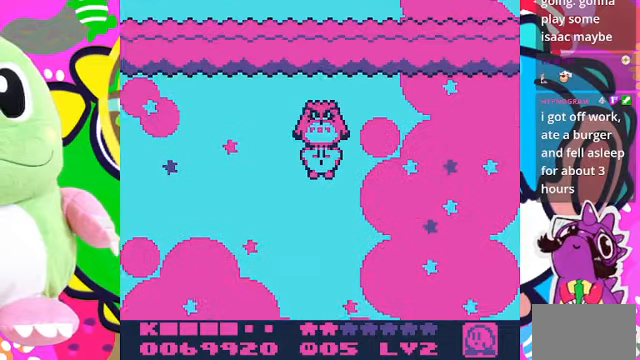
{"buttons": ["CROSS"], "left_stick": "center", "right_stick": "center", "events": []}
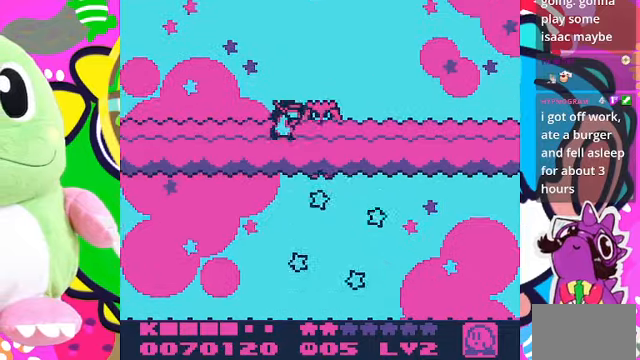
{"buttons": ["CROSS"], "left_stick": "center", "right_stick": "center", "events": []}
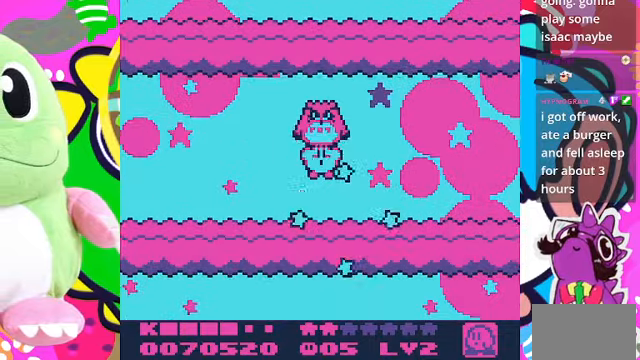
{"buttons": ["CROSS"], "left_stick": "center", "right_stick": "center", "events": []}
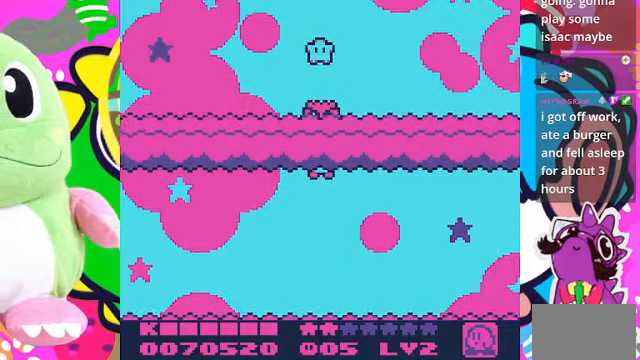
{"buttons": ["CROSS"], "left_stick": "center", "right_stick": "center", "events": []}
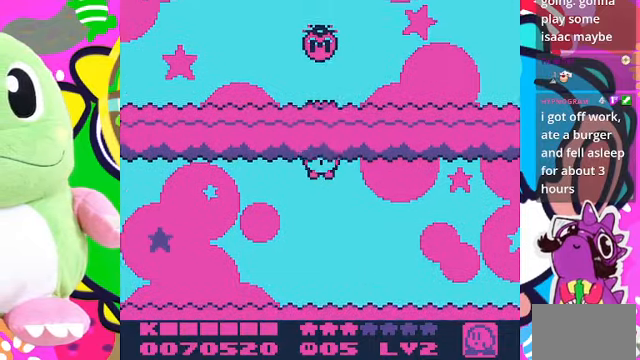
{"buttons": ["CROSS"], "left_stick": "center", "right_stick": "center", "events": []}
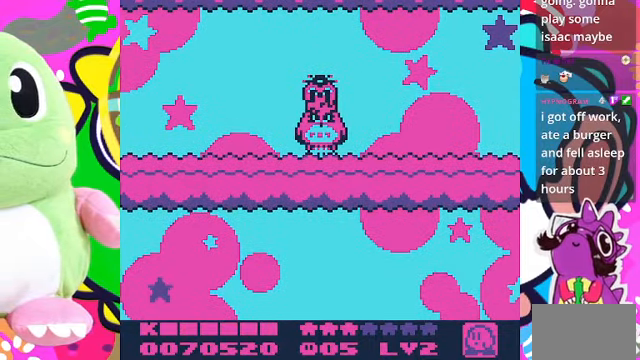
{"buttons": ["CROSS"], "left_stick": "center", "right_stick": "center", "events": []}
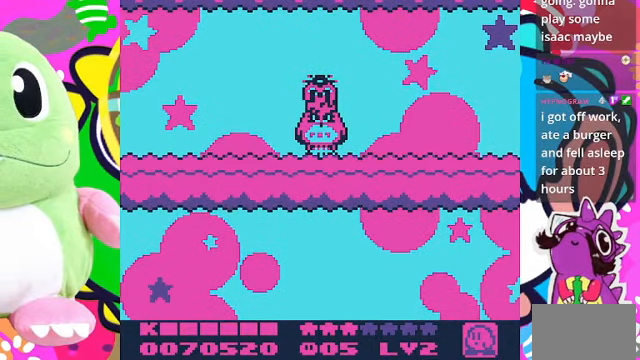
{"buttons": ["CROSS"], "left_stick": "center", "right_stick": "center", "events": []}
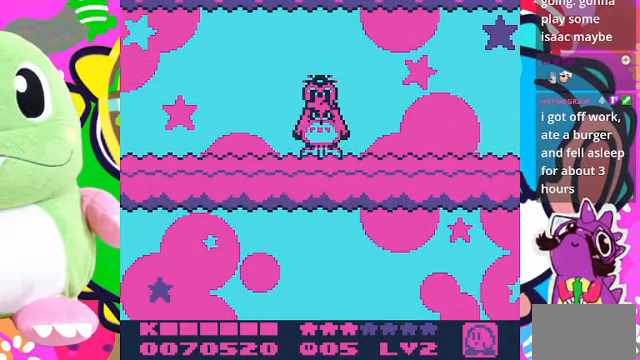
{"buttons": ["CROSS"], "left_stick": "center", "right_stick": "center", "events": []}
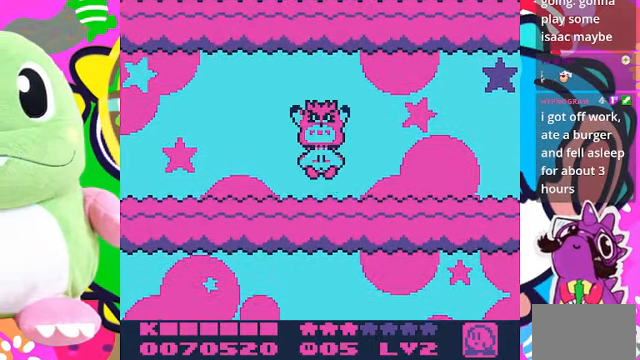
{"buttons": [], "left_stick": "center", "right_stick": "center", "events": [[200, "CROSS", "up"]]}